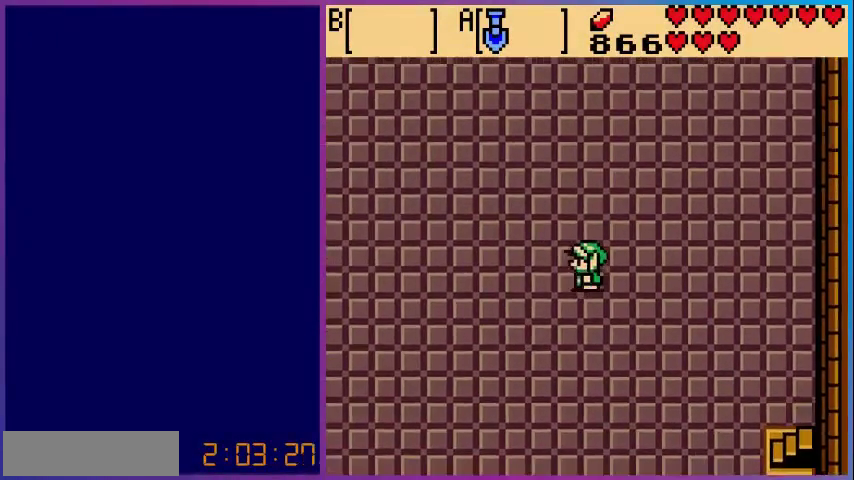
Gameplay with a controller (Nintendo layout); each line is a JSON object with the inputs held at the frame after it. "events" lists button and stick changes between this image and that frame as [ms after this image, input, new state], when the widget could be followed in between. Not read: L3 R3.
{"buttons": ["DPAD_UP", "DPAD_LEFT"], "events": []}
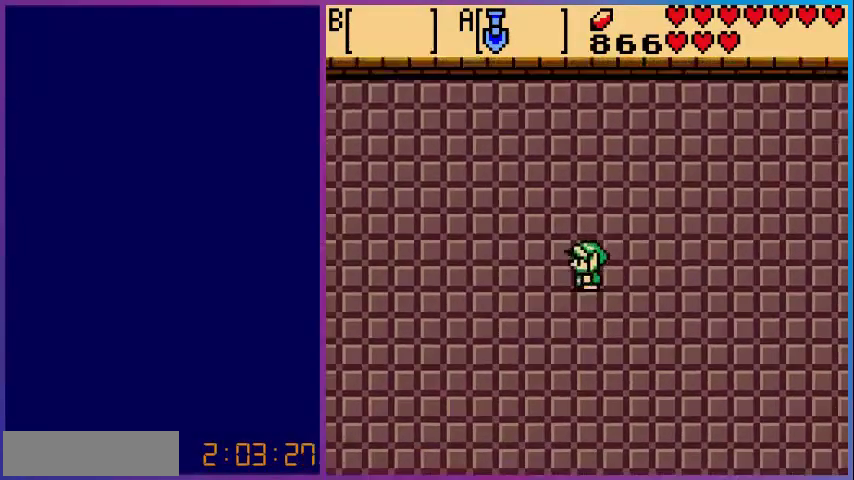
{"buttons": [], "events": [[200, "DPAD_LEFT", "up"], [440, "DPAD_UP", "up"]]}
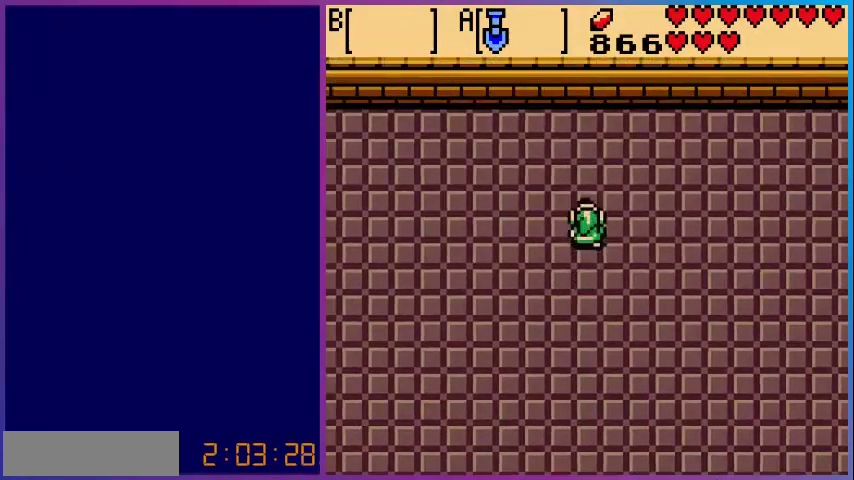
{"buttons": ["DPAD_DOWN", "DPAD_LEFT"], "events": [[40, "DPAD_LEFT", "down"], [200, "DPAD_DOWN", "down"]]}
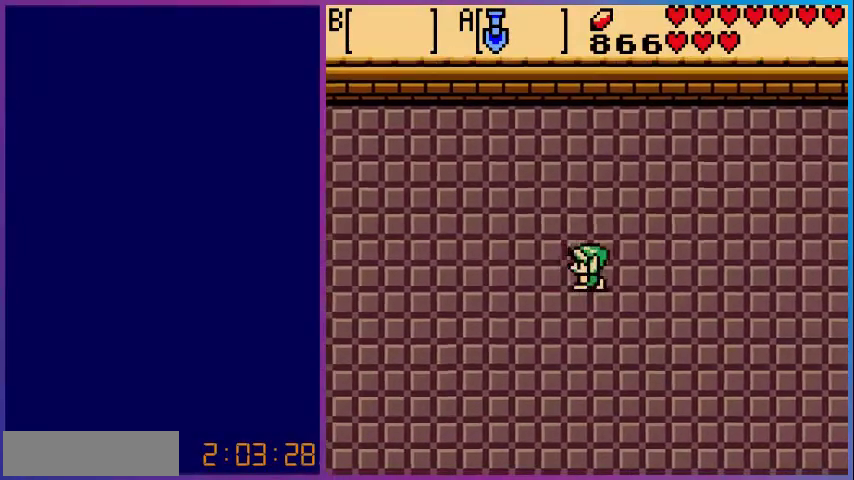
{"buttons": ["DPAD_DOWN", "DPAD_LEFT"], "events": []}
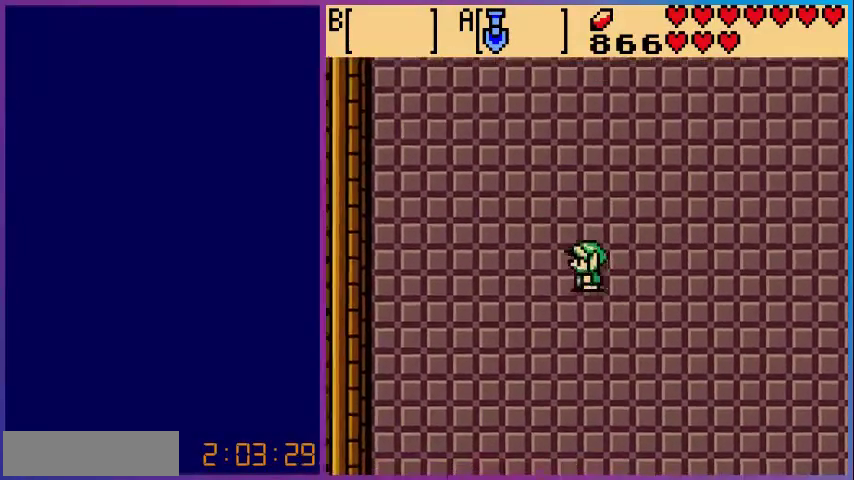
{"buttons": ["DPAD_DOWN"], "events": [[120, "DPAD_LEFT", "up"]]}
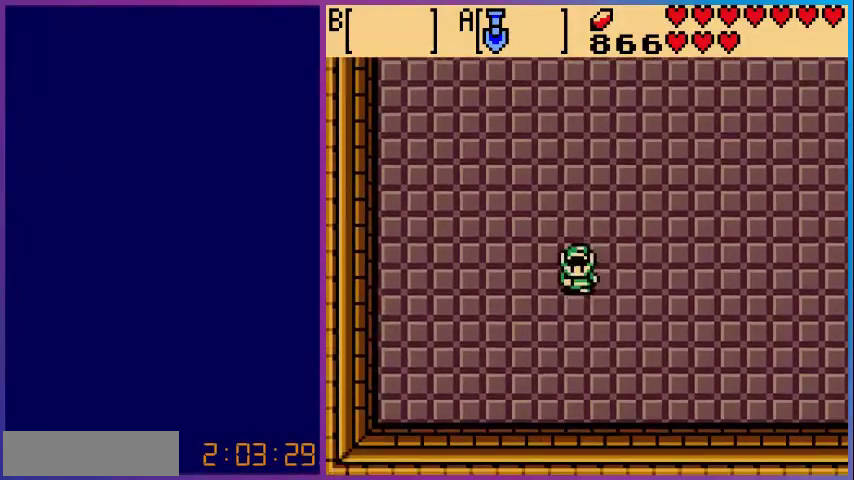
{"buttons": ["DPAD_RIGHT"], "events": [[280, "DPAD_RIGHT", "down"], [360, "DPAD_DOWN", "up"]]}
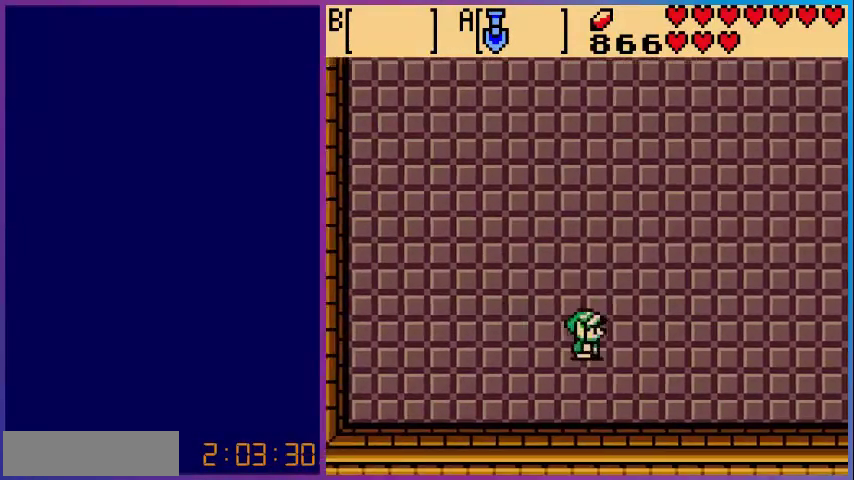
{"buttons": ["DPAD_RIGHT"], "events": []}
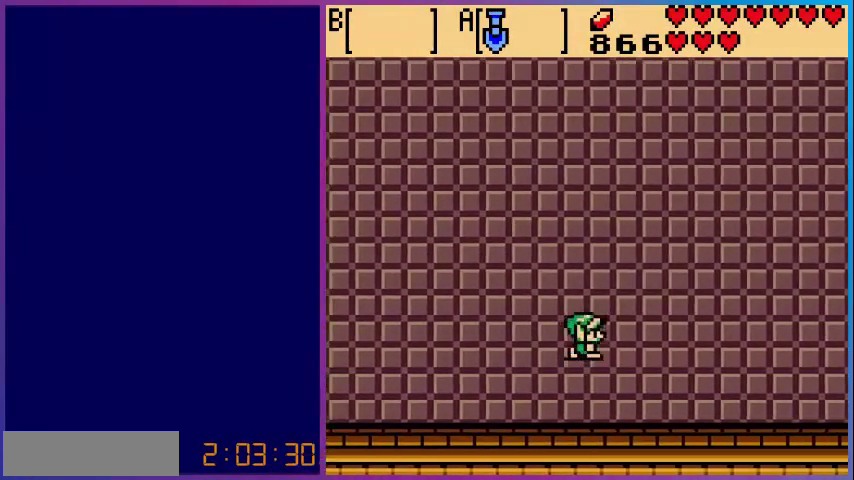
{"buttons": ["DPAD_RIGHT"], "events": []}
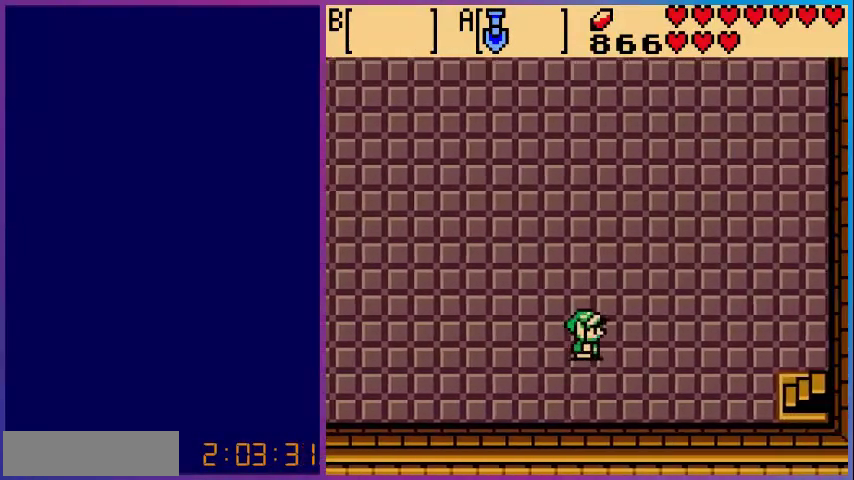
{"buttons": ["DPAD_DOWN"], "events": [[240, "DPAD_DOWN", "down"], [280, "DPAD_RIGHT", "up"]]}
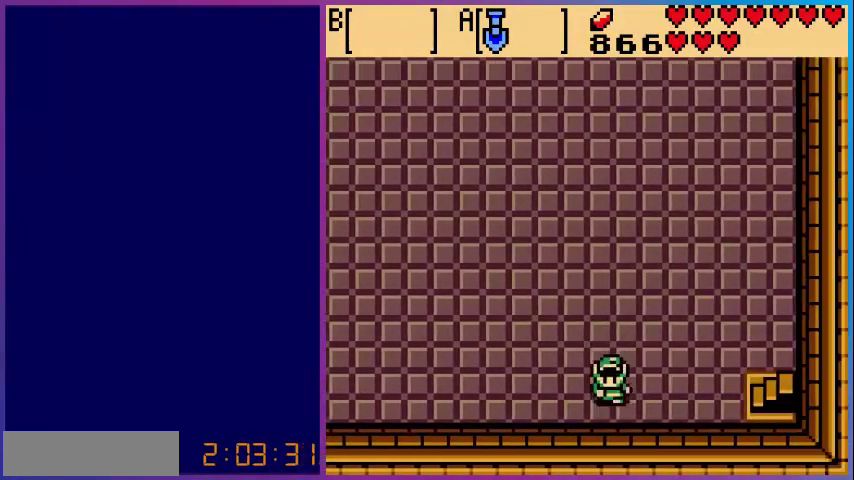
{"buttons": ["DPAD_RIGHT"], "events": [[120, "DPAD_RIGHT", "down"], [160, "DPAD_DOWN", "up"]]}
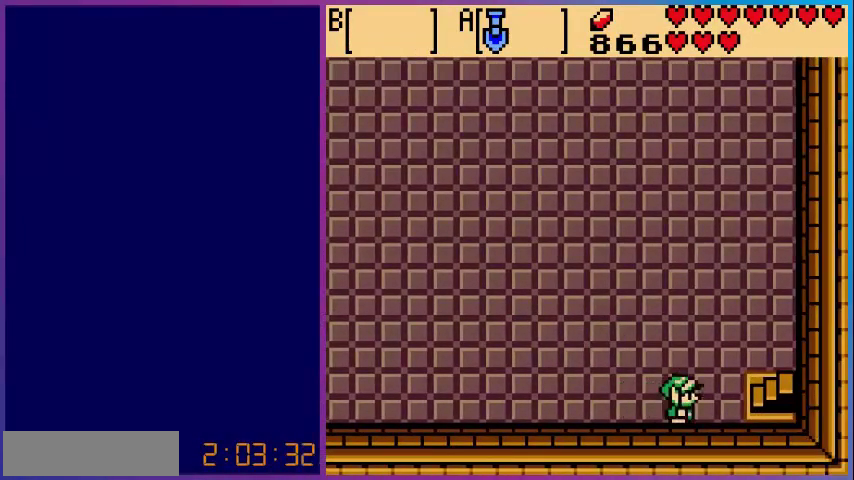
{"buttons": ["DPAD_RIGHT"], "events": []}
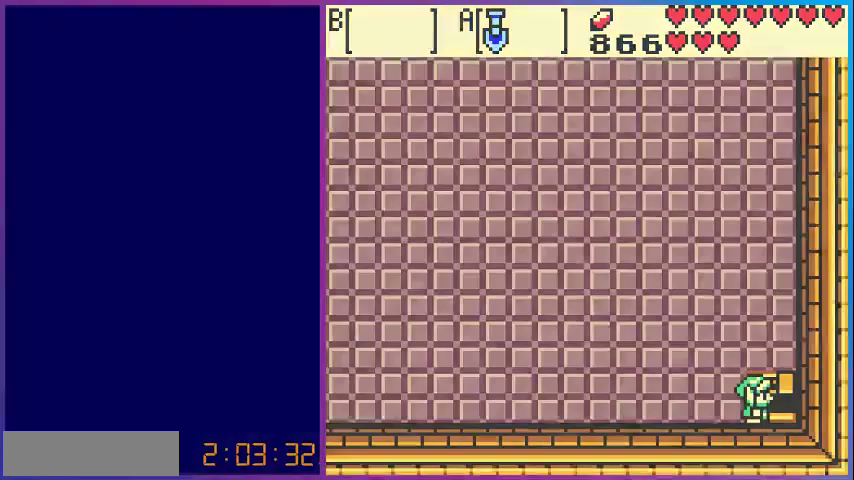
{"buttons": [], "events": [[200, "DPAD_RIGHT", "up"]]}
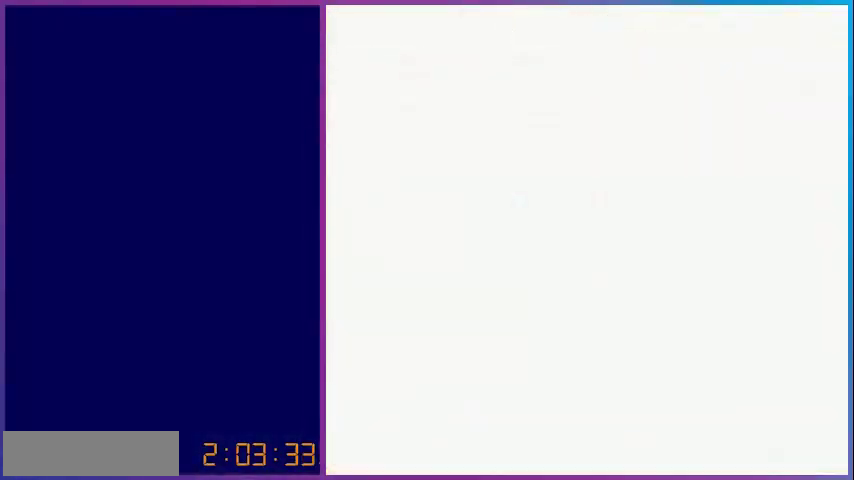
{"buttons": [], "events": []}
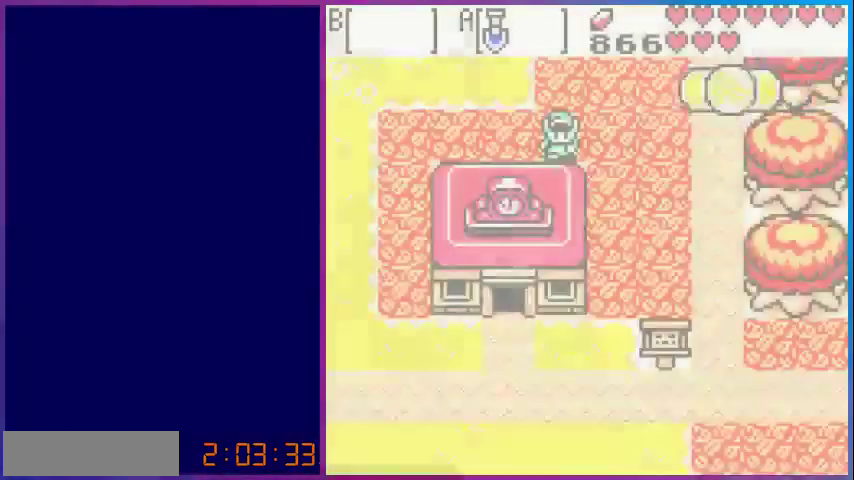
{"buttons": ["DPAD_RIGHT"], "events": [[480, "DPAD_RIGHT", "down"]]}
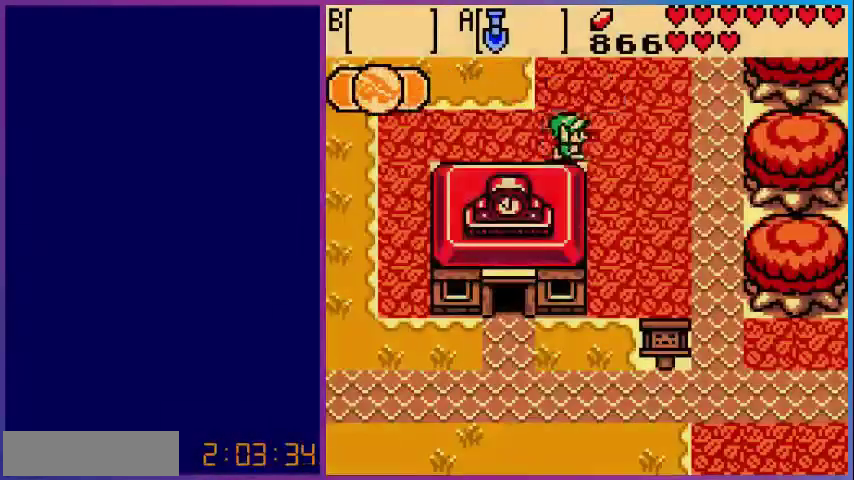
{"buttons": ["DPAD_DOWN"], "events": [[120, "DPAD_DOWN", "down"], [120, "DPAD_RIGHT", "up"]]}
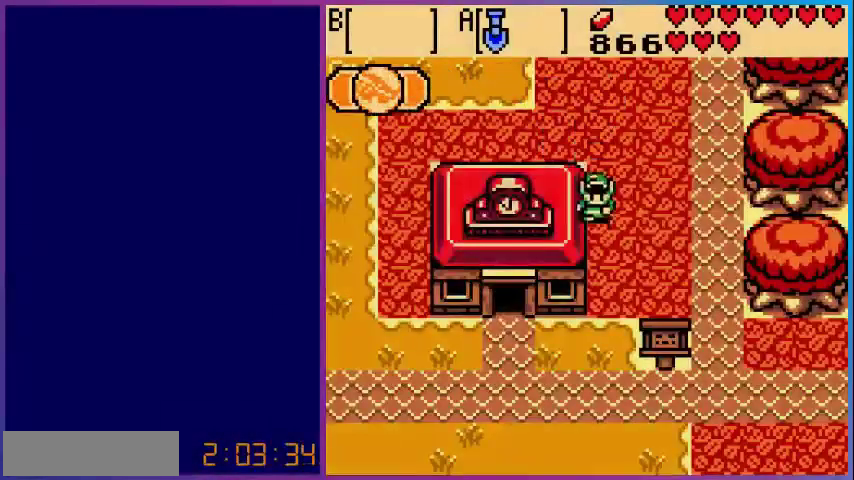
{"buttons": ["DPAD_DOWN"], "events": []}
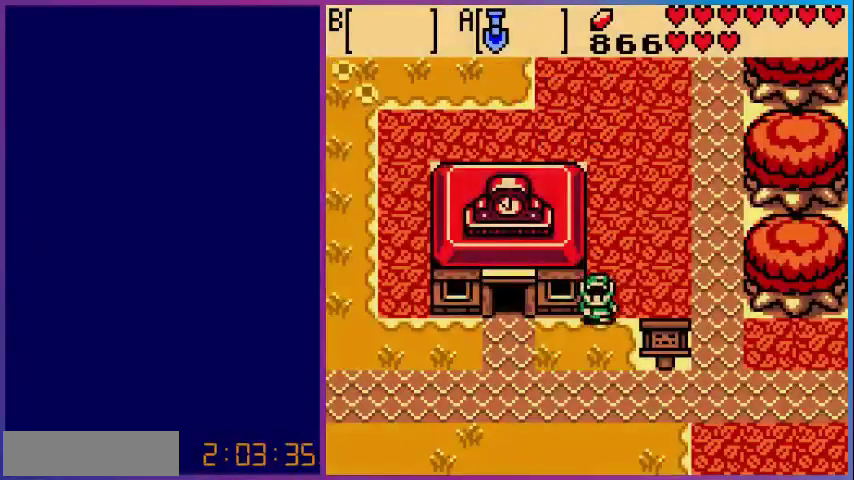
{"buttons": ["DPAD_LEFT"], "events": [[40, "DPAD_LEFT", "down"], [80, "DPAD_DOWN", "up"]]}
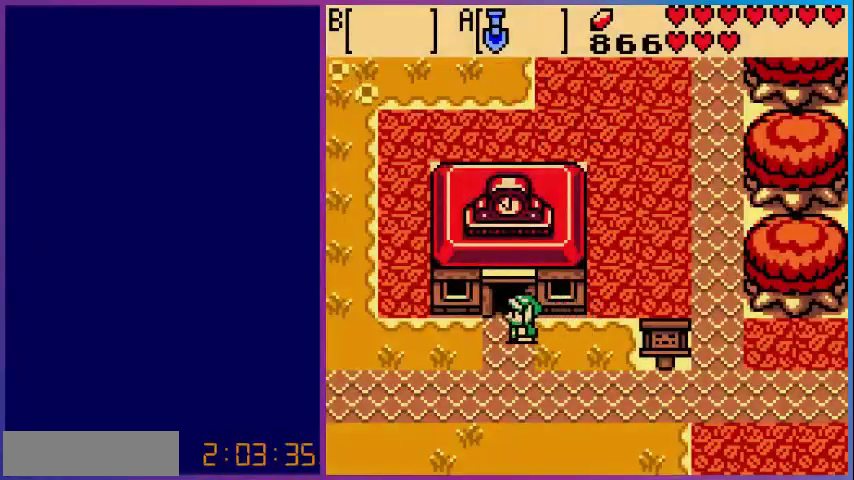
{"buttons": [], "events": [[40, "DPAD_LEFT", "up"], [40, "DPAD_UP", "down"], [400, "DPAD_UP", "up"]]}
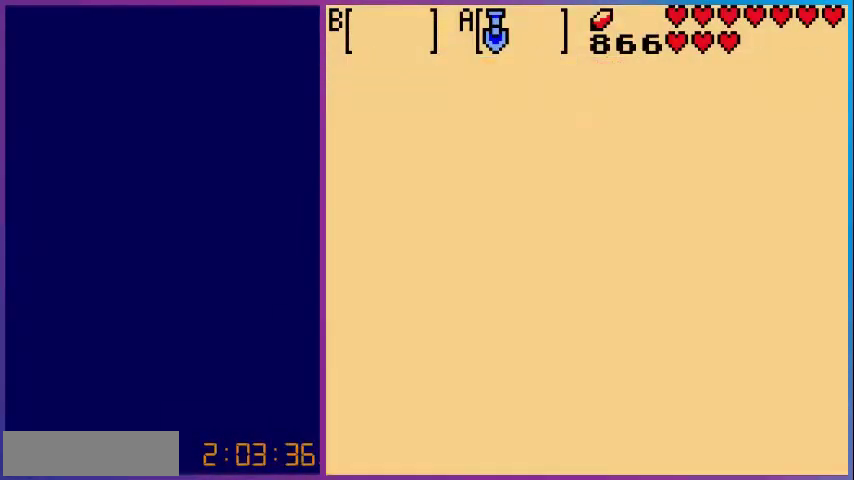
{"buttons": [], "events": []}
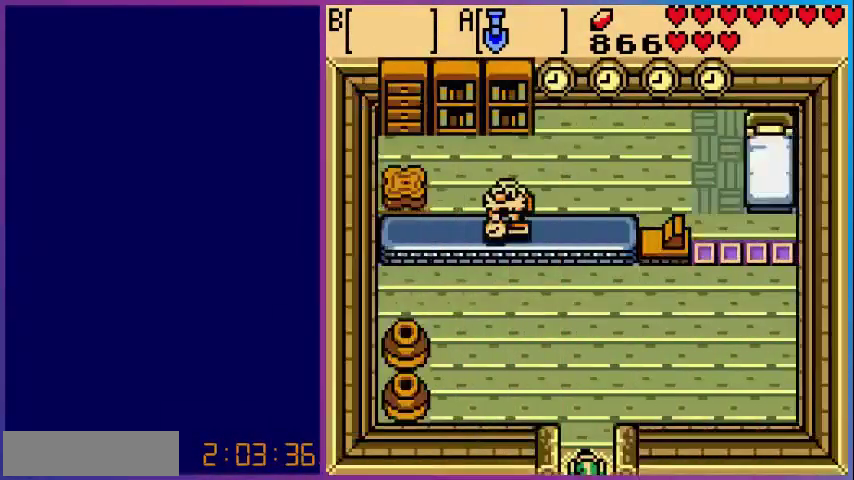
{"buttons": ["DPAD_UP", "DPAD_LEFT"], "events": [[80, "DPAD_UP", "down"], [400, "DPAD_LEFT", "down"]]}
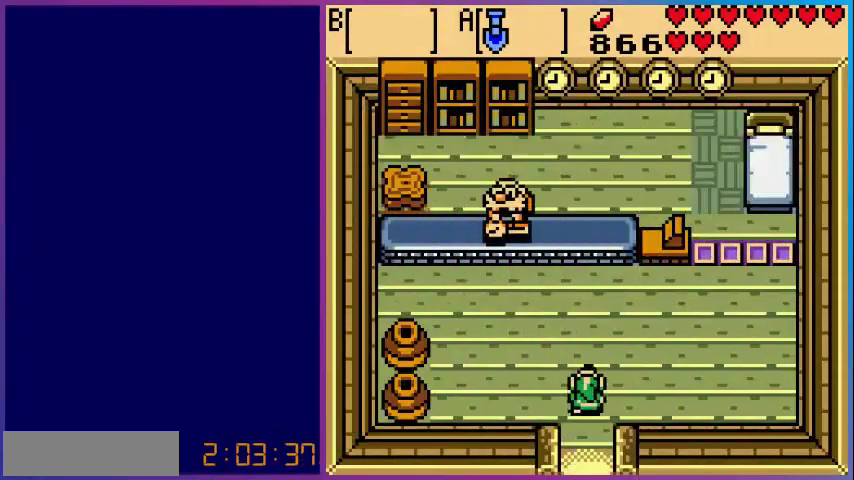
{"buttons": ["DPAD_UP"], "events": [[480, "DPAD_LEFT", "up"]]}
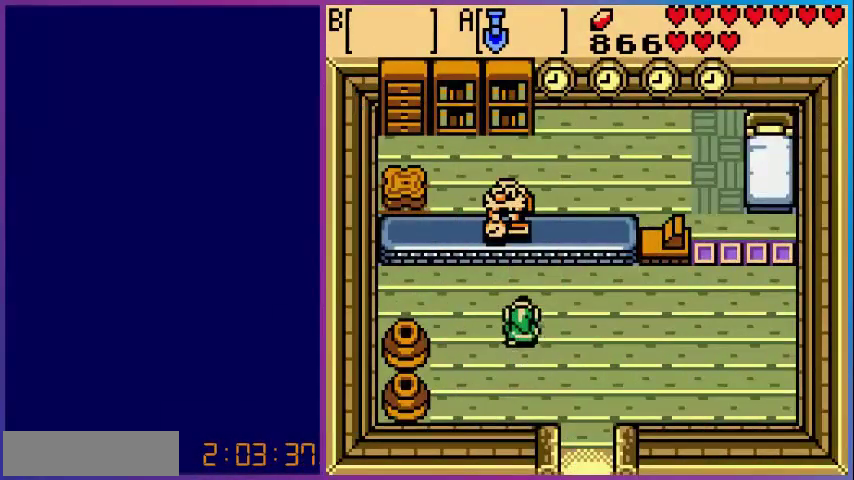
{"buttons": [], "events": [[440, "DPAD_UP", "up"]]}
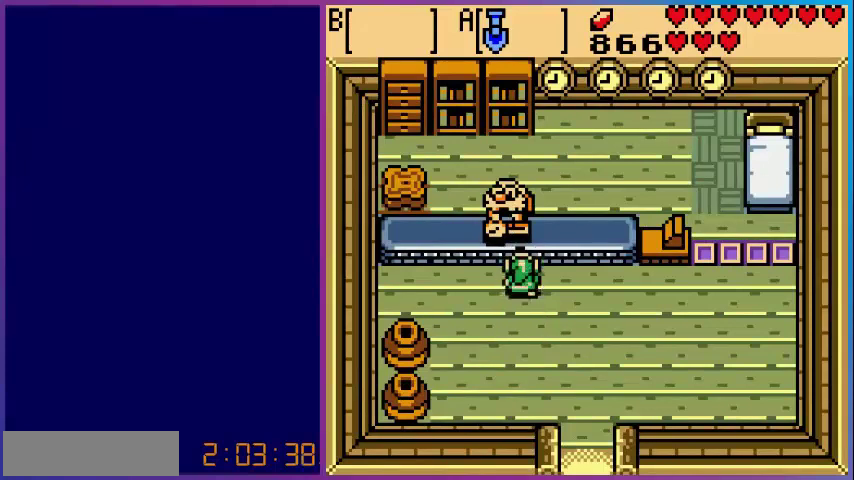
{"buttons": [], "events": []}
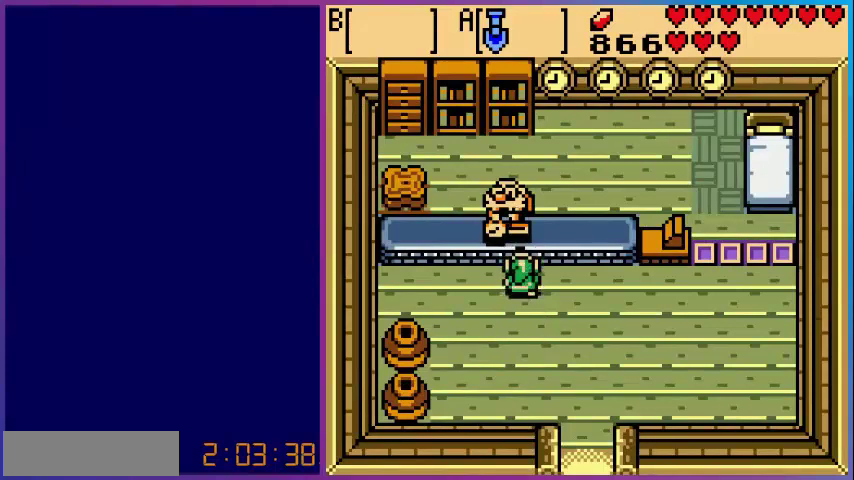
{"buttons": [], "events": [[40, "A", "down"], [160, "A", "up"]]}
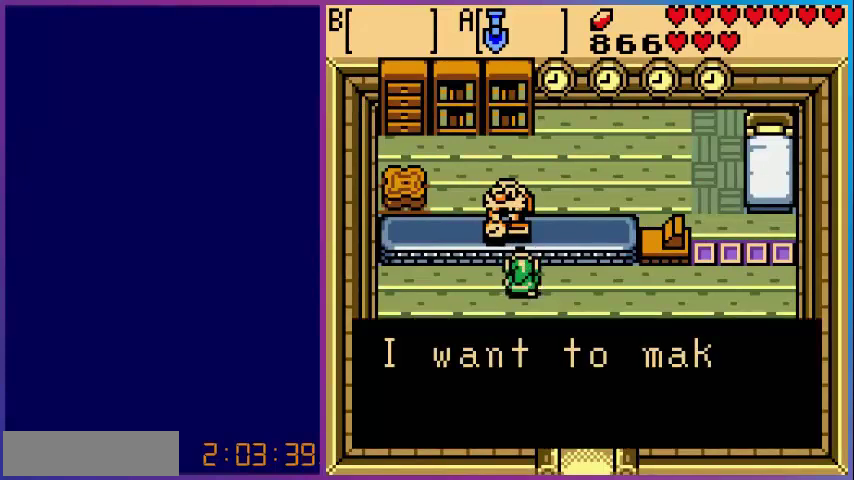
{"buttons": [], "events": []}
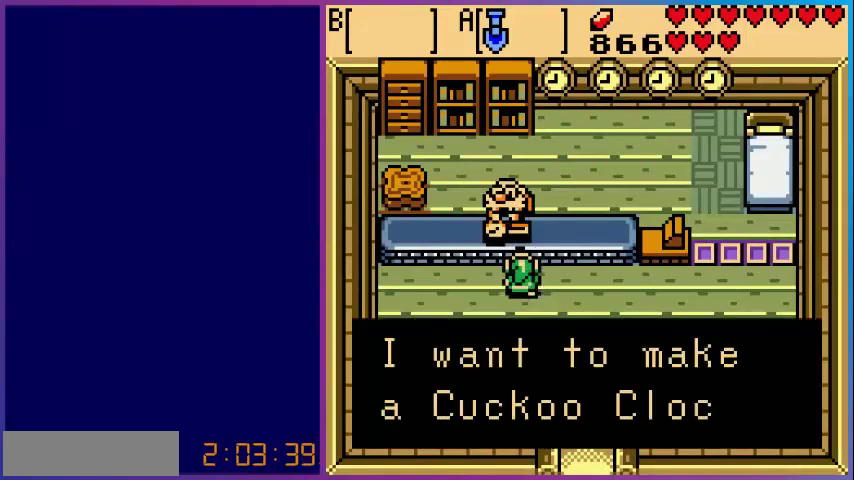
{"buttons": ["A"], "events": [[400, "A", "down"]]}
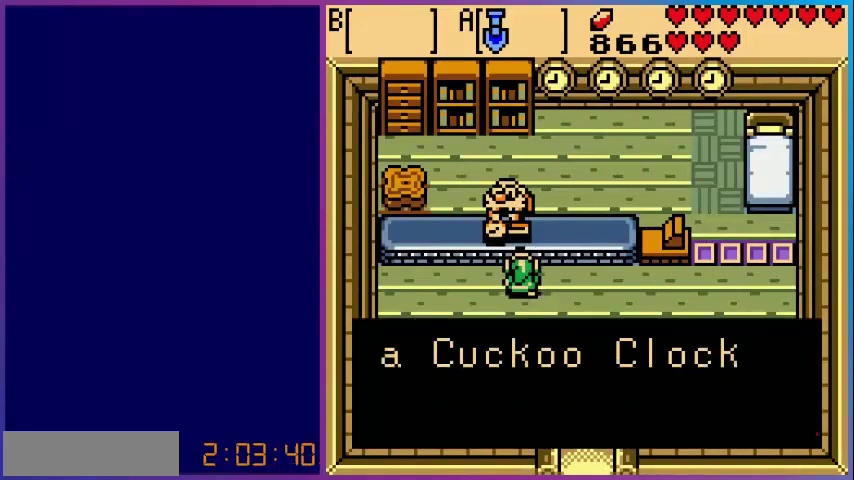
{"buttons": [], "events": [[40, "A", "up"], [200, "A", "down"], [400, "A", "up"]]}
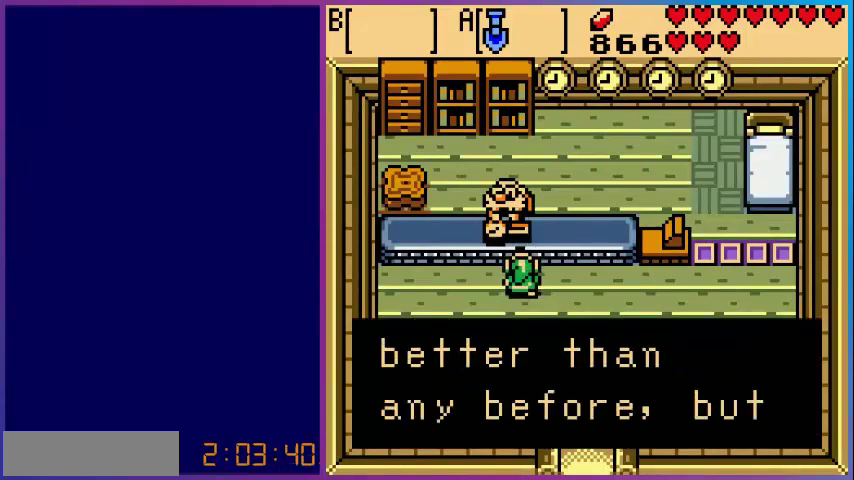
{"buttons": [], "events": []}
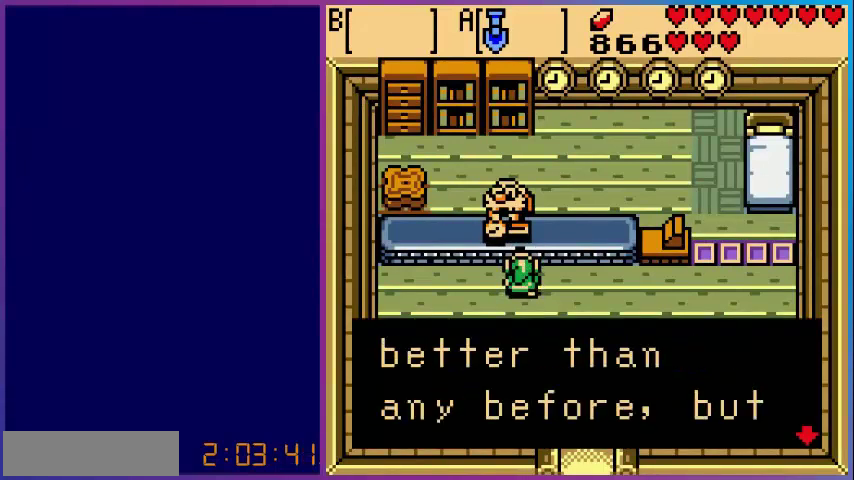
{"buttons": ["A"], "events": [[80, "A", "down"], [280, "A", "up"], [480, "A", "down"]]}